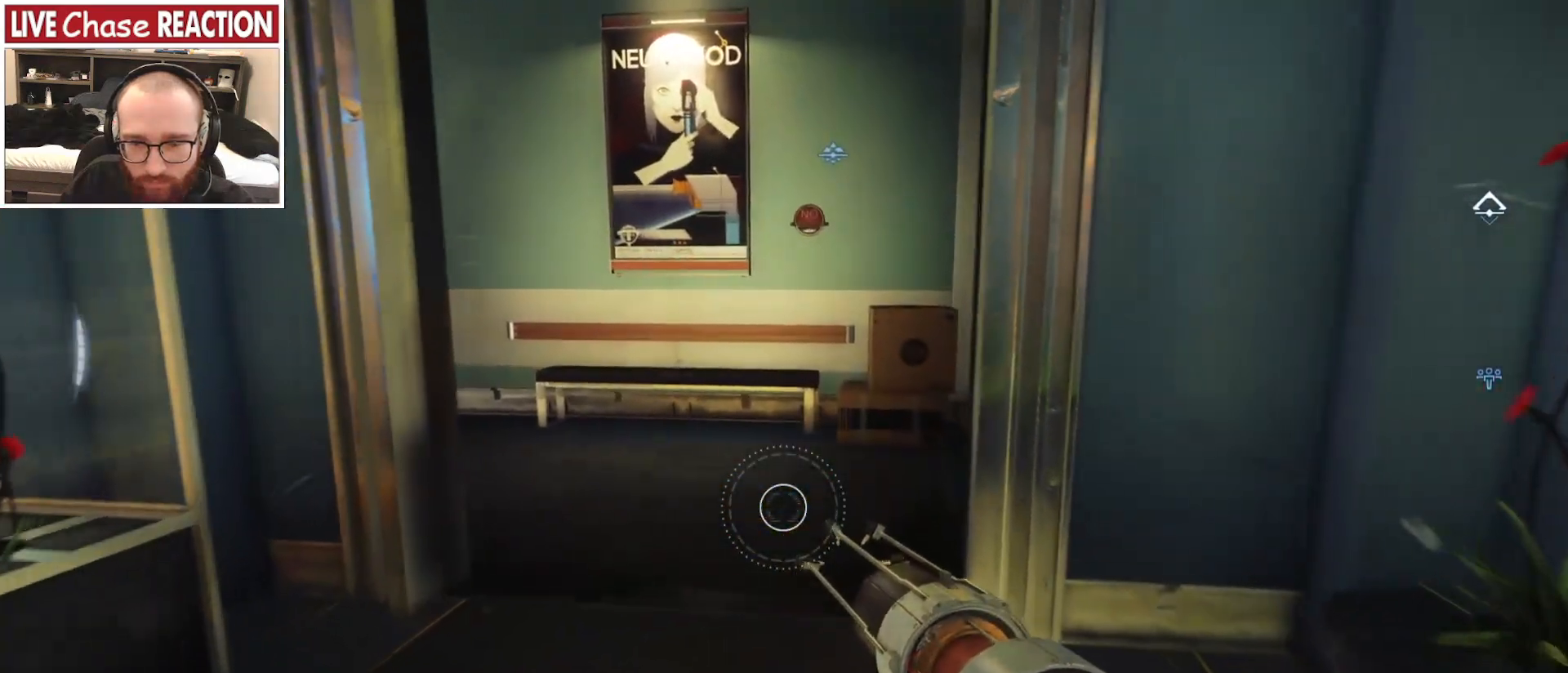
Gameplay with keyboard and mouse; each line is a JSON object with the keys and mouse buttons held at the frame after it. "events" lists presses ("down") and releases ("up") of ".", "/", "0", "1", "2", "3", "4", "5", "6", "7", "8", "9", "a", "alt_l", "alt_r", "b", "backslash", "backspace", "c", "caps_lock", "comma", "ctrl_l", "ctrl_r", "d", "e", "equals", "escape", "f", "f1", "f10", "f11", "f12", "f2", "f3", "f4", "f5", "f6", "f7", "f8", "f9", "g", "h", "i", "j", "k", "l", "lbracket", "m", "minus", "n", "o", "p", "q", "quote", "r", "rbracket", "return", "s", "semicolon", "shift_l", "shift_r", "space", "super_l", "super_r", "t", "tab", "tilde", "u", "v", "w", "x", "y", "z", "mouse_left", "mouse_wheel", "mouse_right", "mouse_mb4" and "mouse_mb5" between this image and that frame as [ms after this image, input, new state], when the widget could be followed in between. "mouse_left", "mouse_wheel", "mouse_right", "mouse_mb4", "mouse_mb5" = the "left", "wheel", "right", "mb4", "mb5" buttons of the "mouse" list. No other keys are recorded. "wheel" means that the mouse wheel is clicked or scrolled. Mouse movement is not recorded.
{"keys": ["w"], "mouse": [], "events": [[33, "r", "down"], [150, "r", "up"]]}
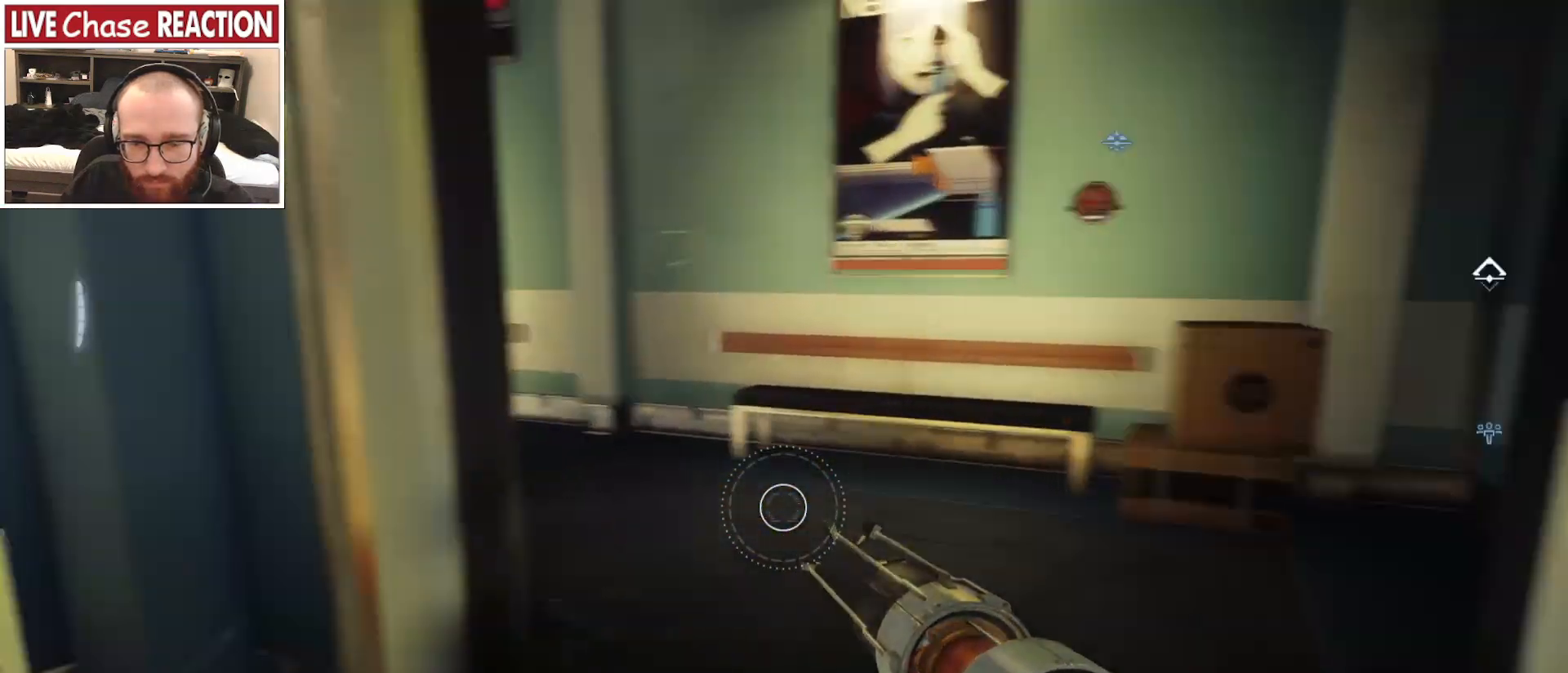
{"keys": ["w"], "mouse": [], "events": []}
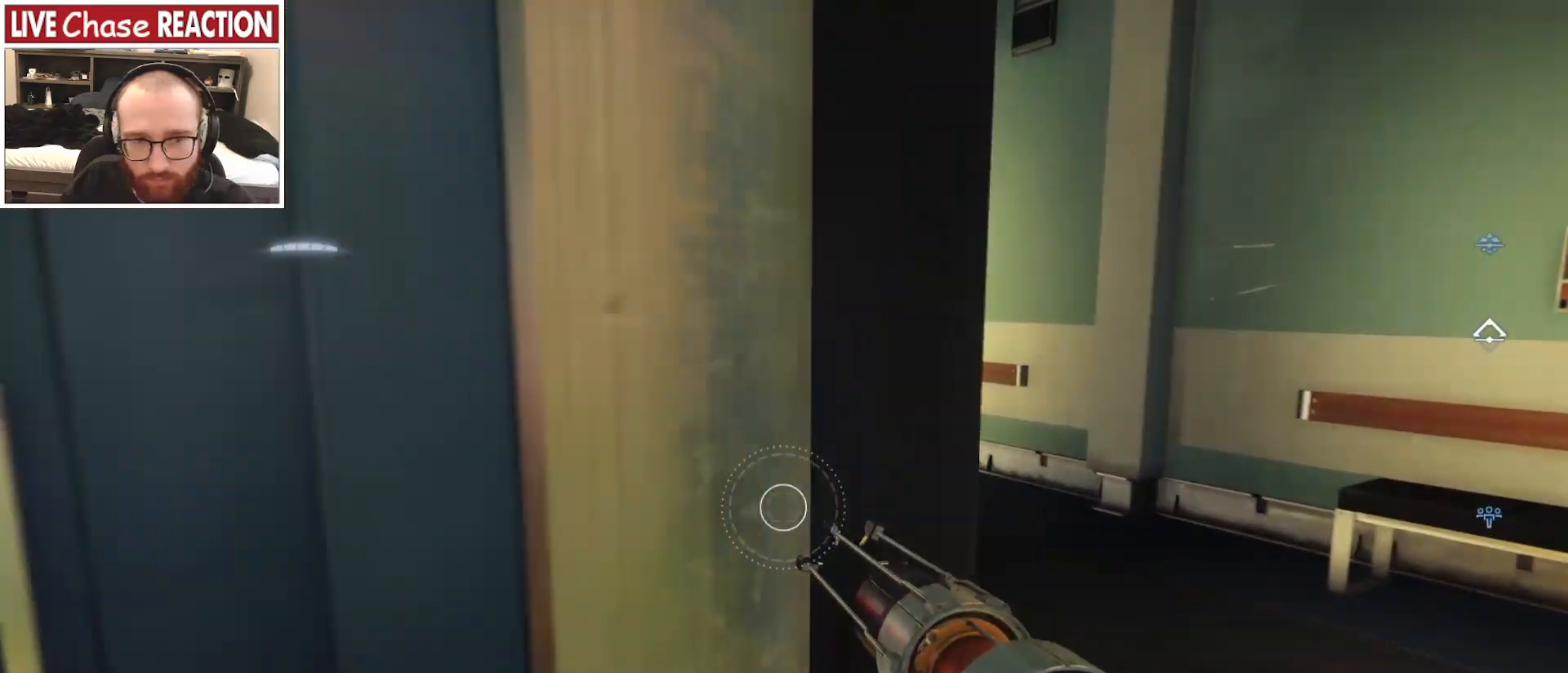
{"keys": ["d"], "mouse": [], "events": [[83, "3", "down"], [117, "w", "up"], [150, "3", "up"], [350, "d", "down"]]}
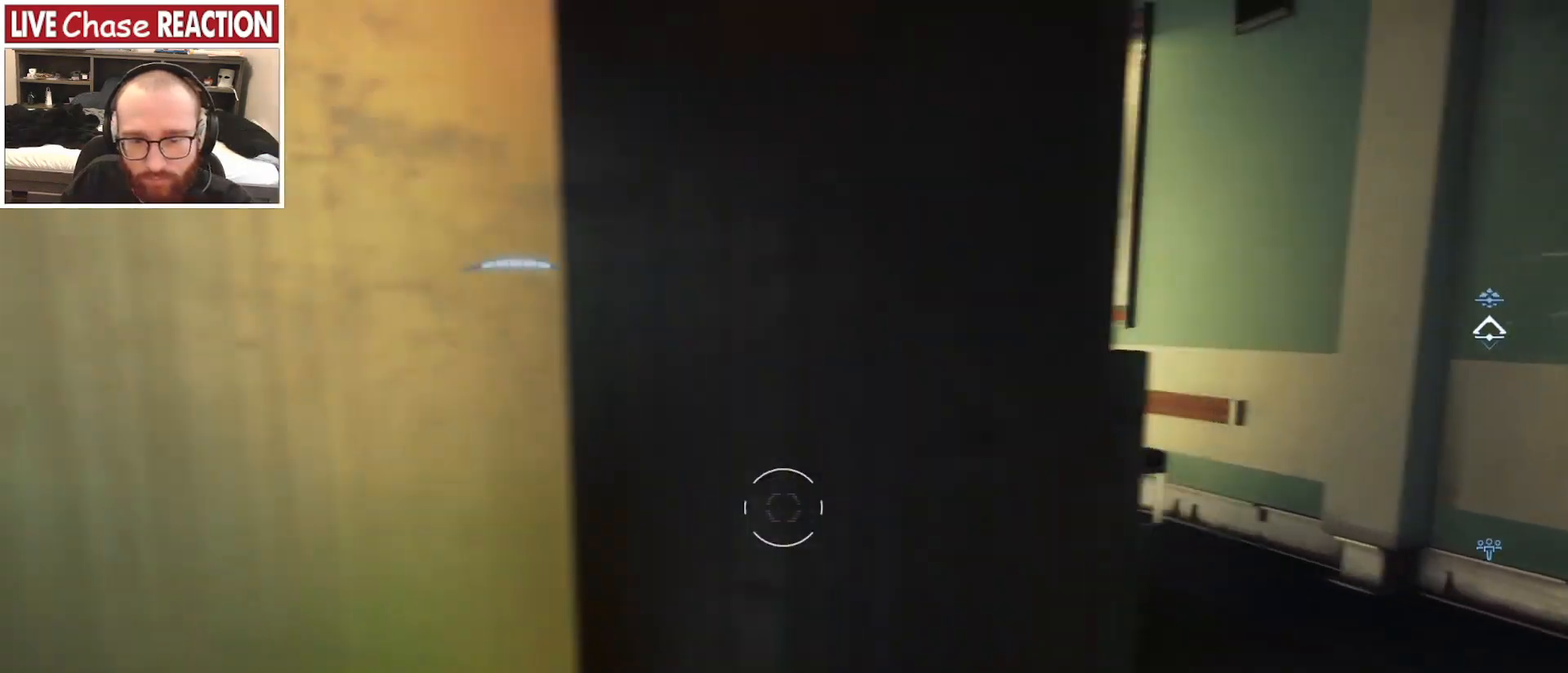
{"keys": ["a"], "mouse": [], "events": [[317, "d", "up"], [467, "a", "down"]]}
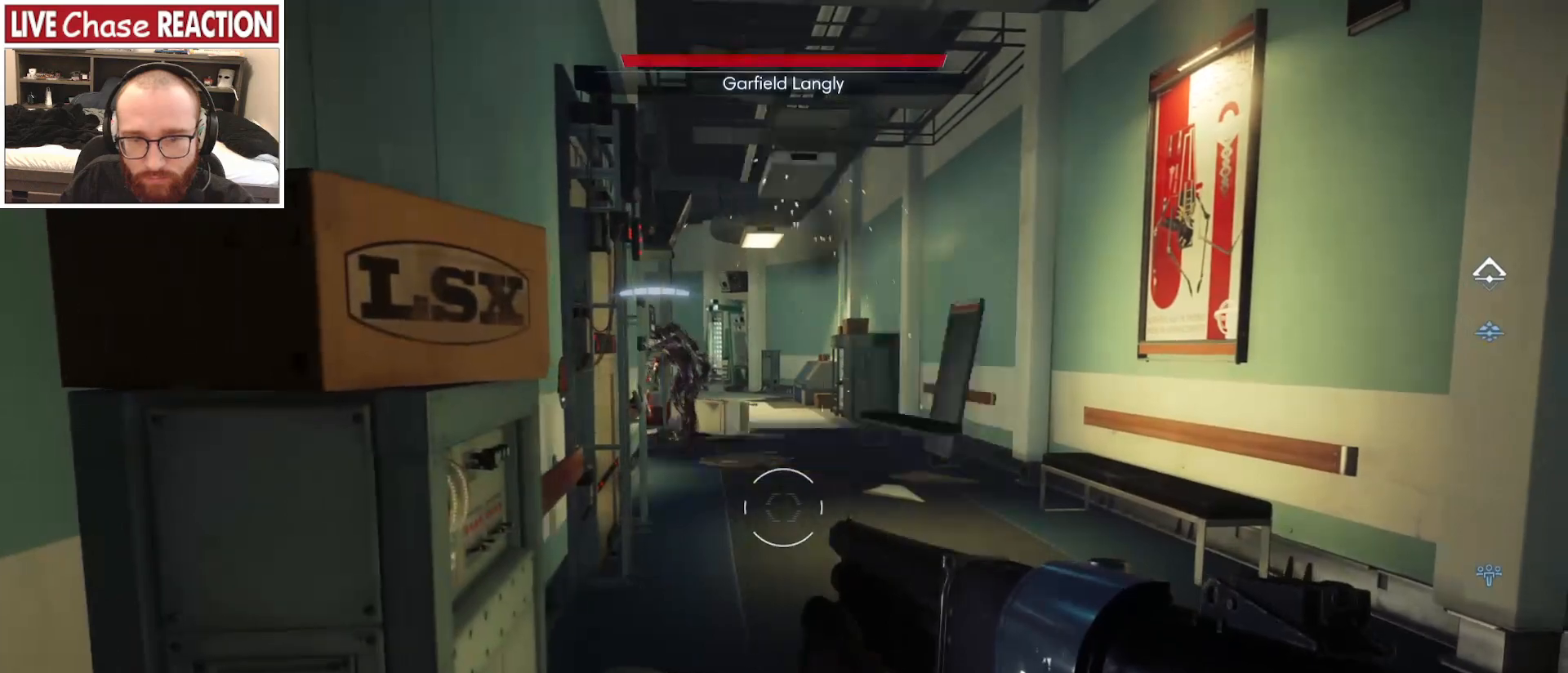
{"keys": ["4"], "mouse": [], "events": [[433, "4", "down"], [433, "a", "up"]]}
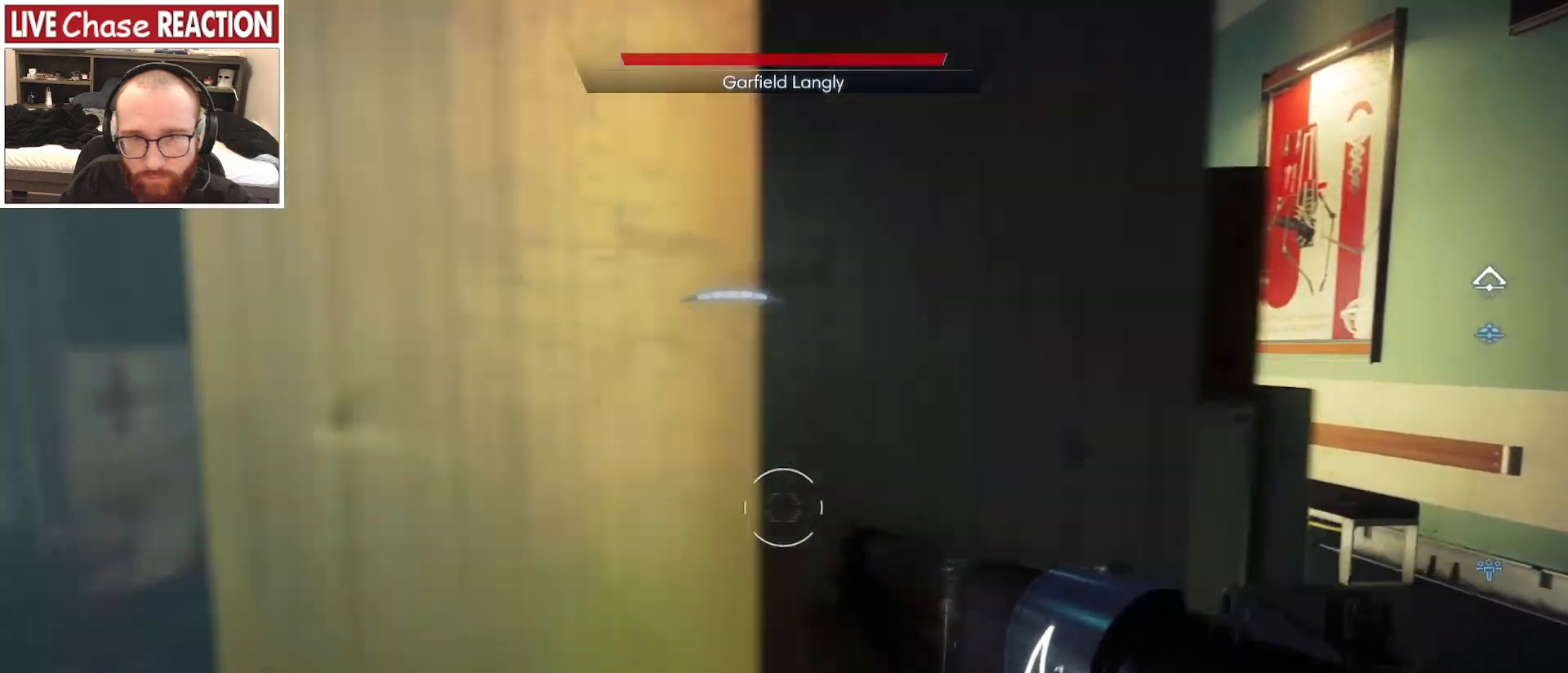
{"keys": ["d"], "mouse": [], "events": [[17, "4", "up"], [233, "d", "down"]]}
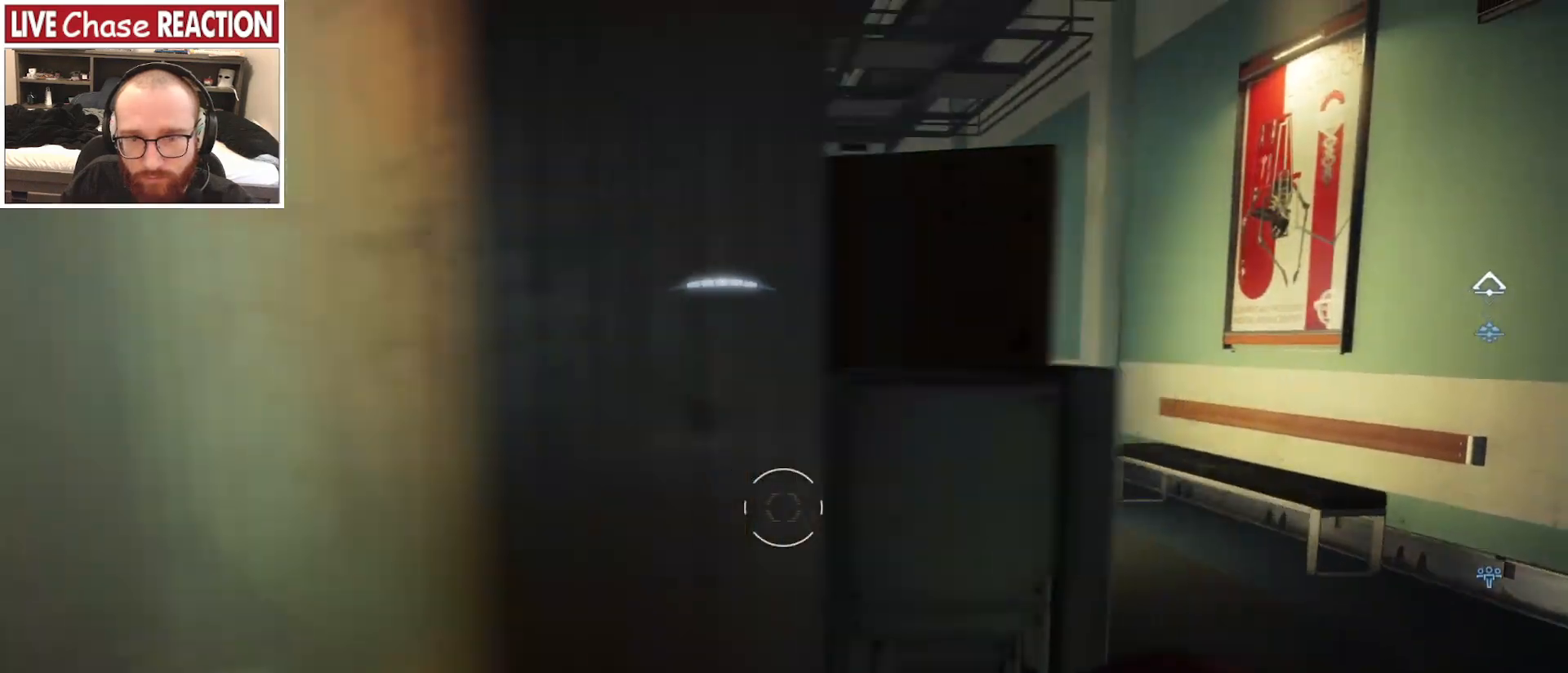
{"keys": [], "mouse": [], "events": [[483, "d", "up"]]}
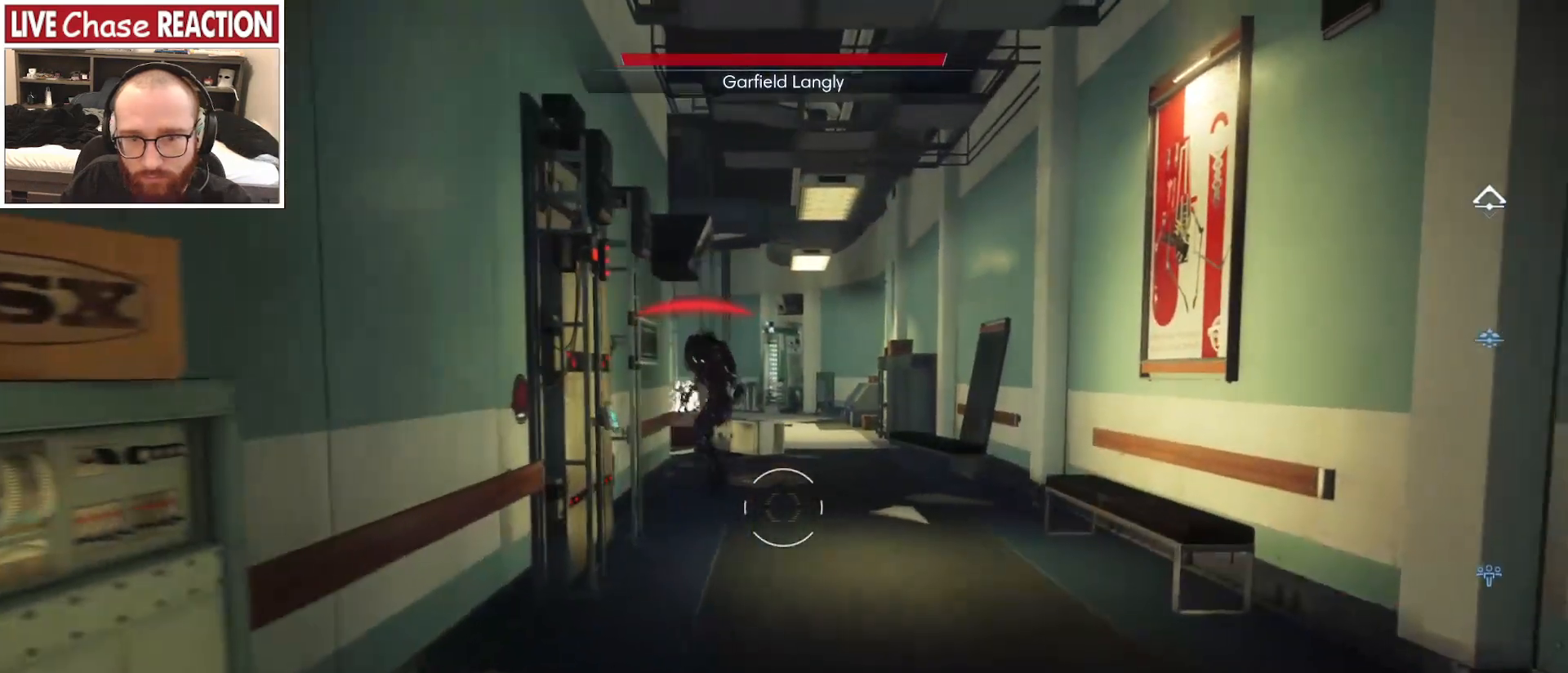
{"keys": ["a"], "mouse": [], "events": [[150, "a", "down"]]}
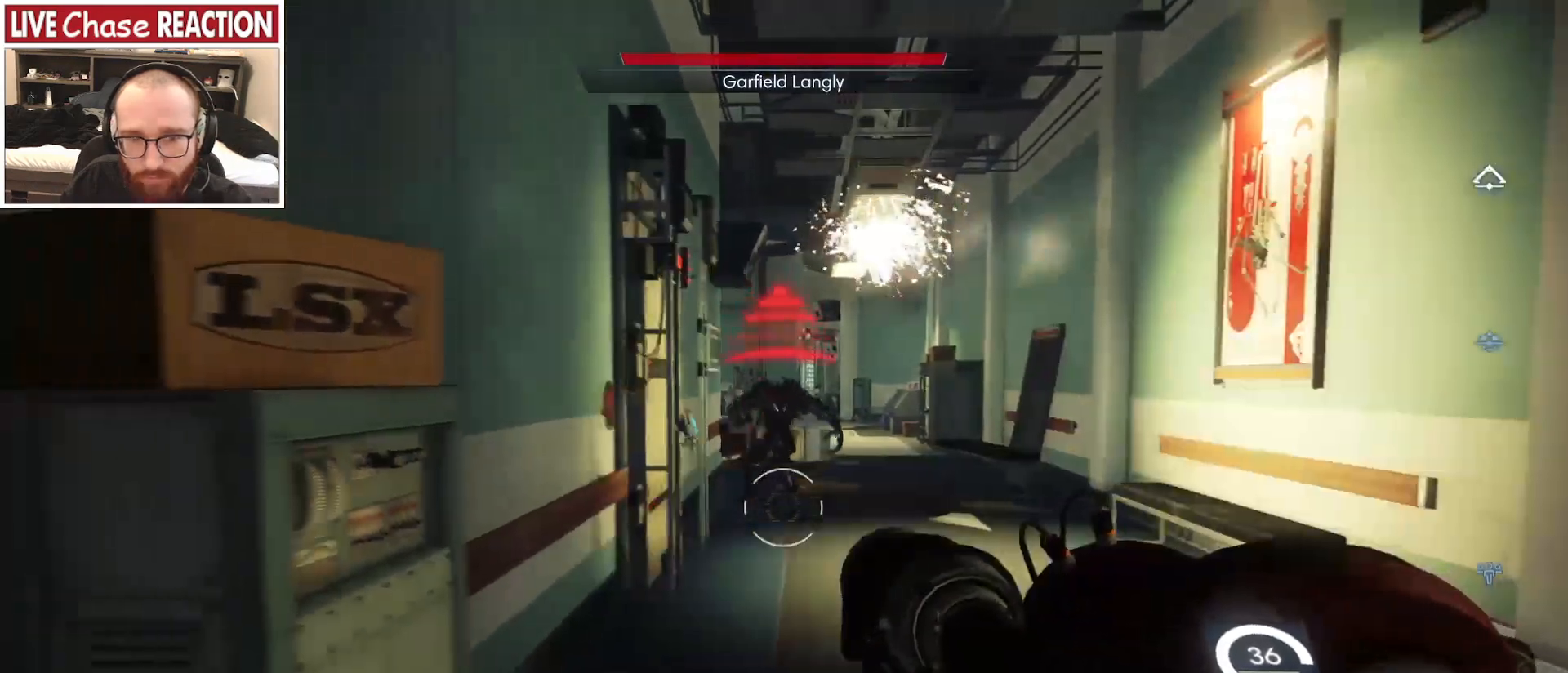
{"keys": ["a"], "mouse": [], "events": []}
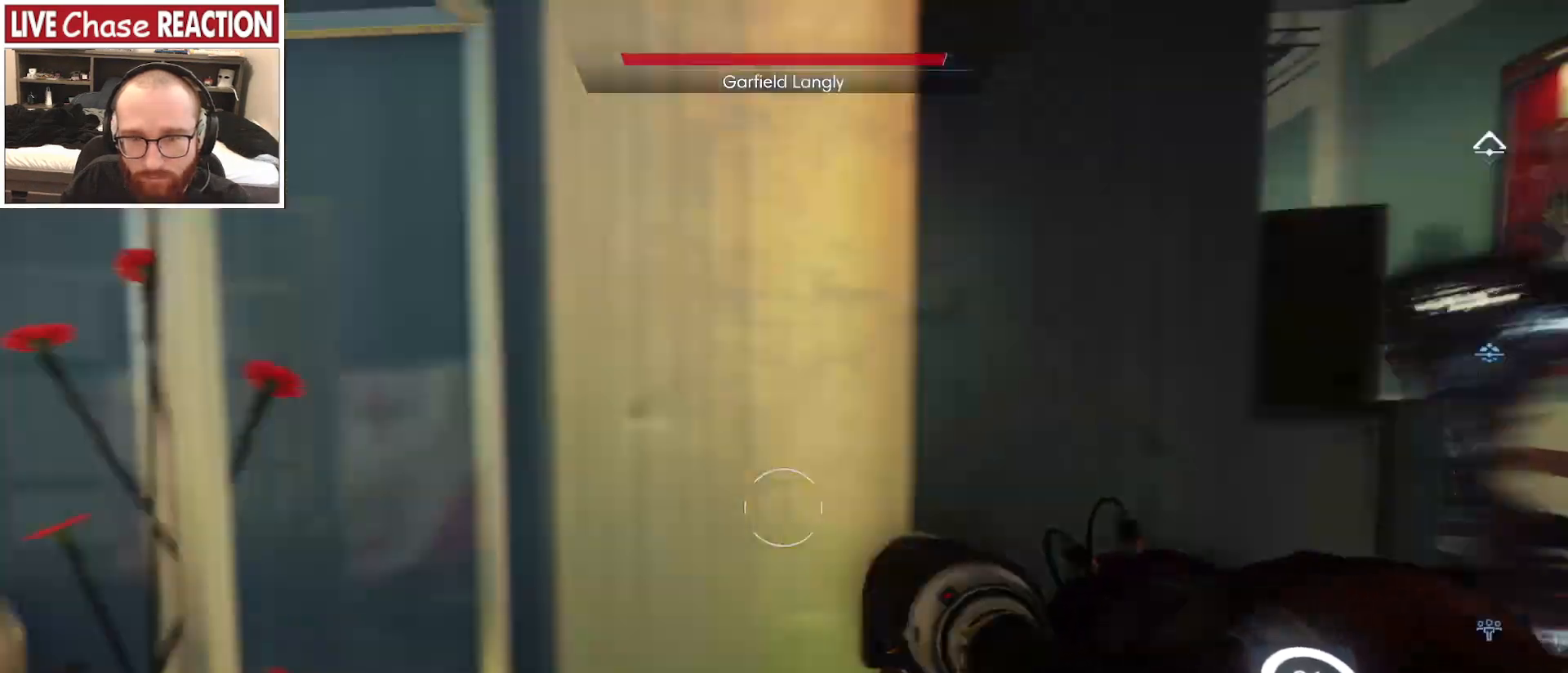
{"keys": ["shift_l", "w"], "mouse": [], "events": [[17, "w", "down"], [50, "a", "up"], [133, "shift_l", "down"]]}
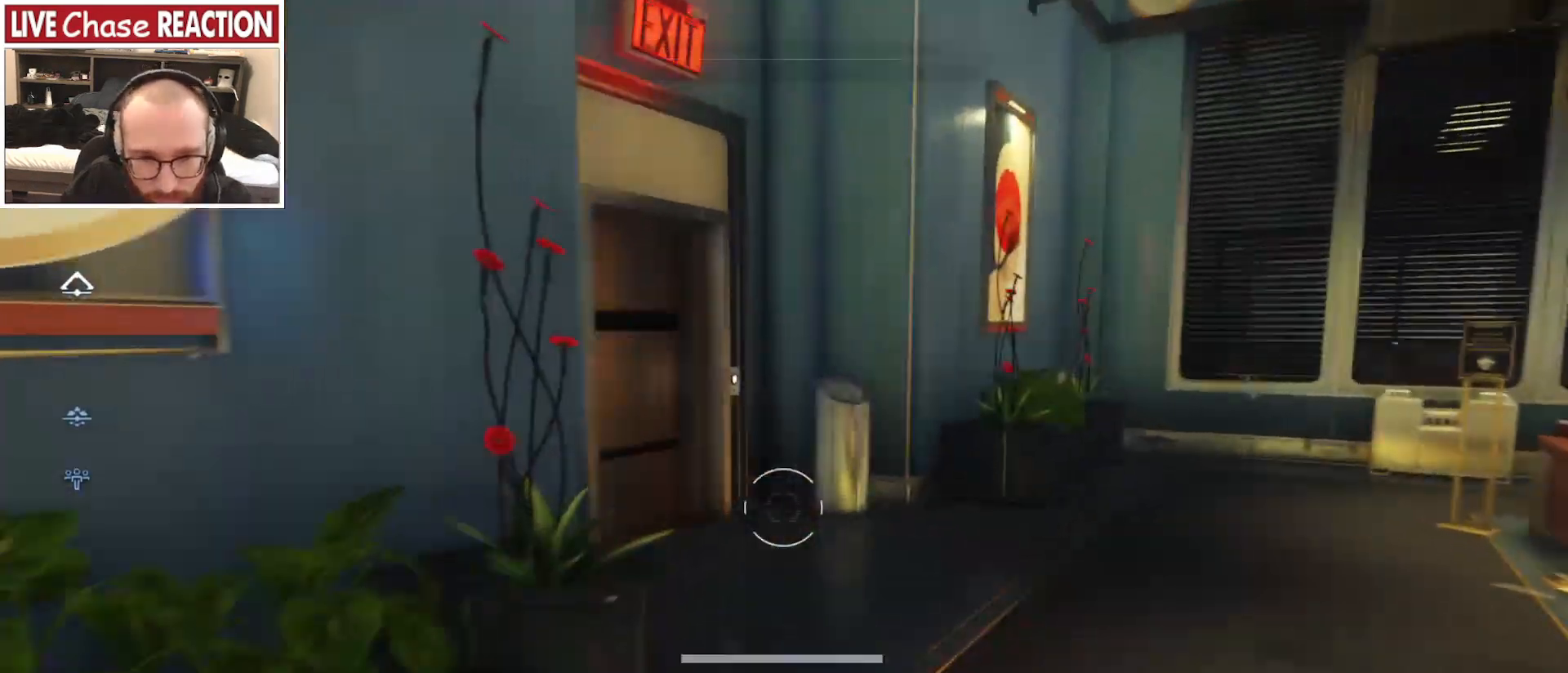
{"keys": ["shift_l", "w"], "mouse": [], "events": []}
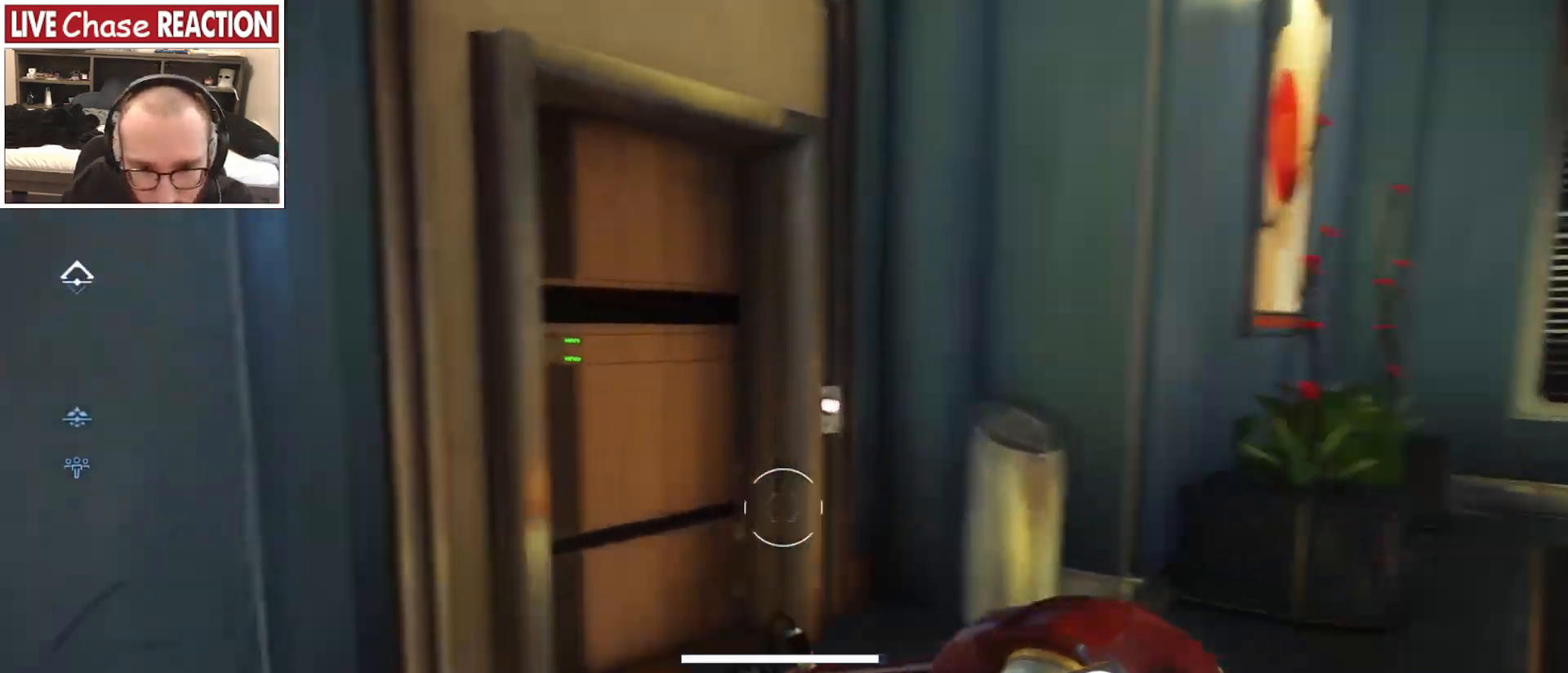
{"keys": ["shift_l", "w"], "mouse": [], "events": []}
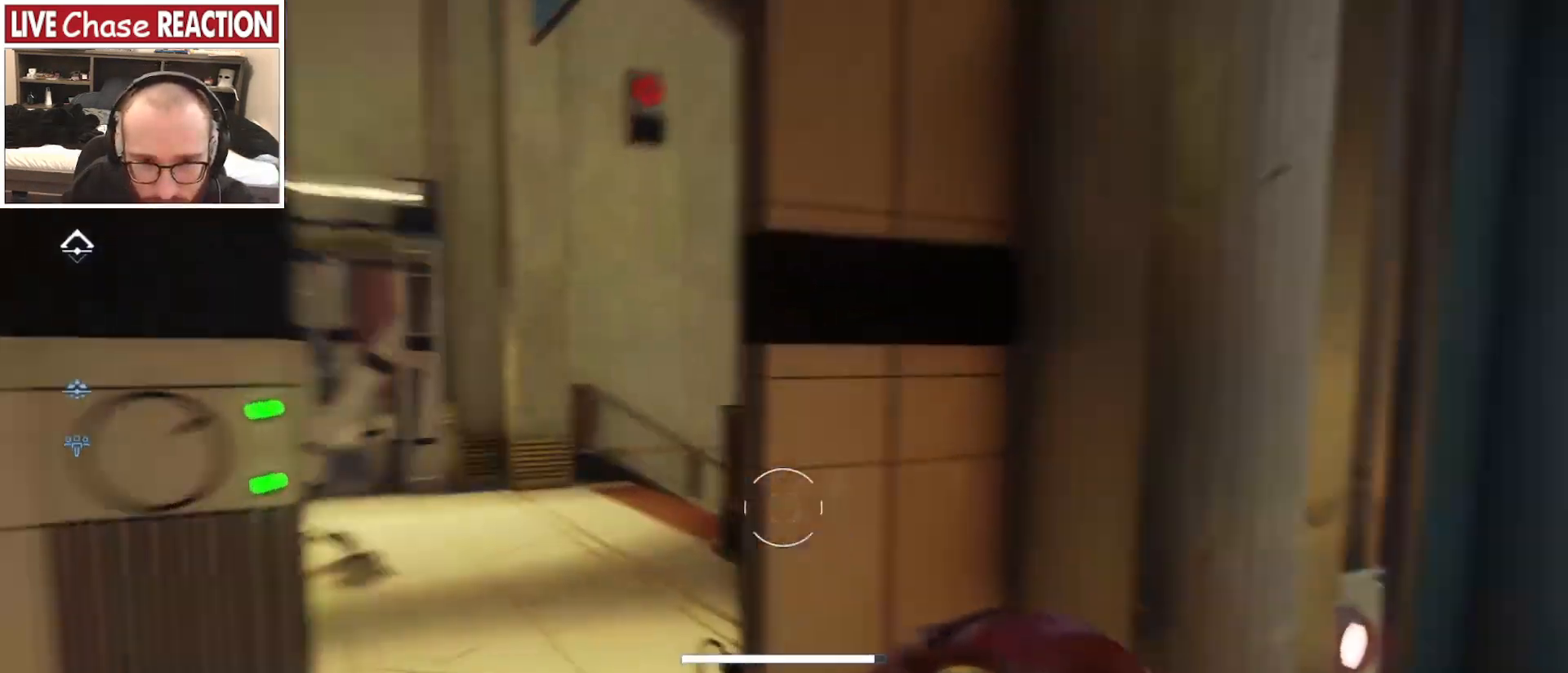
{"keys": ["d", "s"], "mouse": [], "events": [[217, "d", "down"], [217, "shift_l", "up"], [233, "w", "up"], [417, "s", "down"]]}
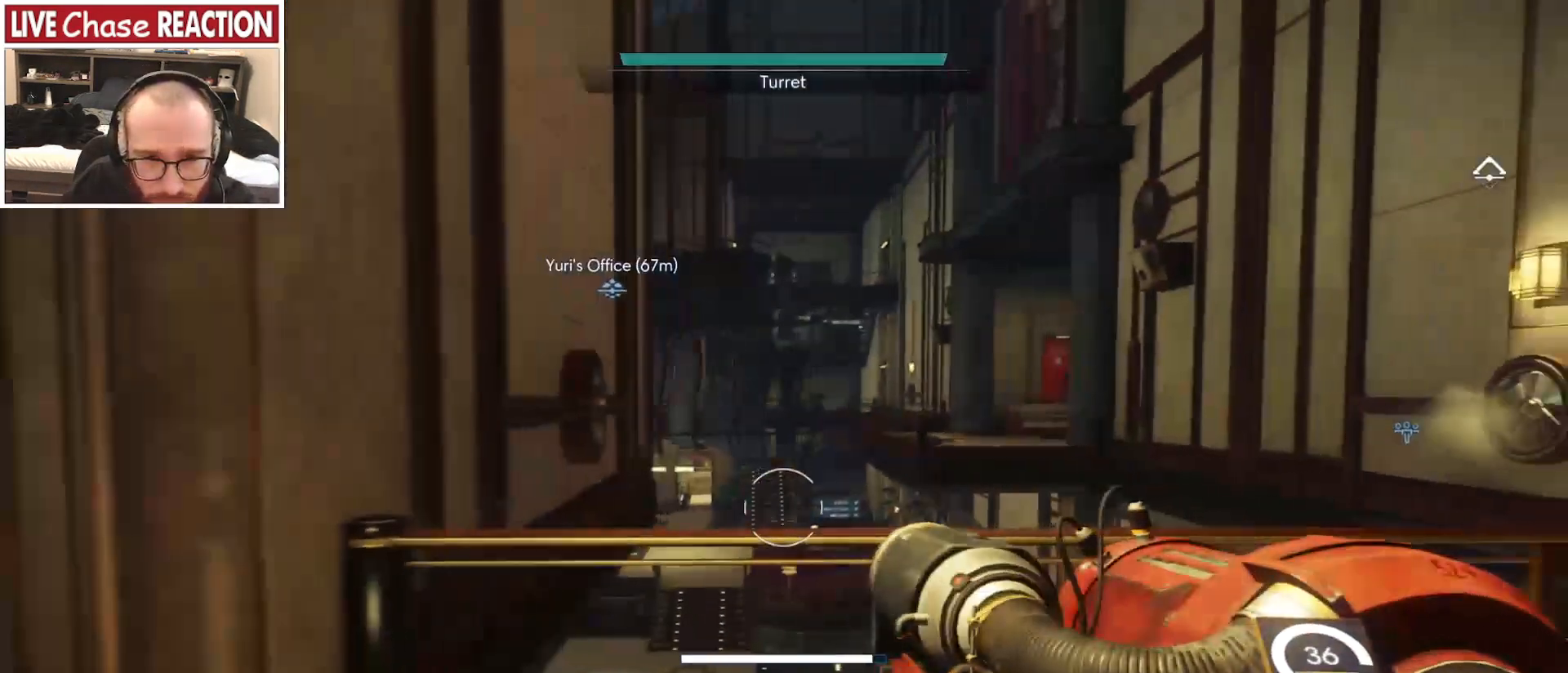
{"keys": ["w"], "mouse": [], "events": [[33, "d", "up"], [100, "a", "down"], [167, "s", "up"], [333, "w", "down"], [367, "a", "up"]]}
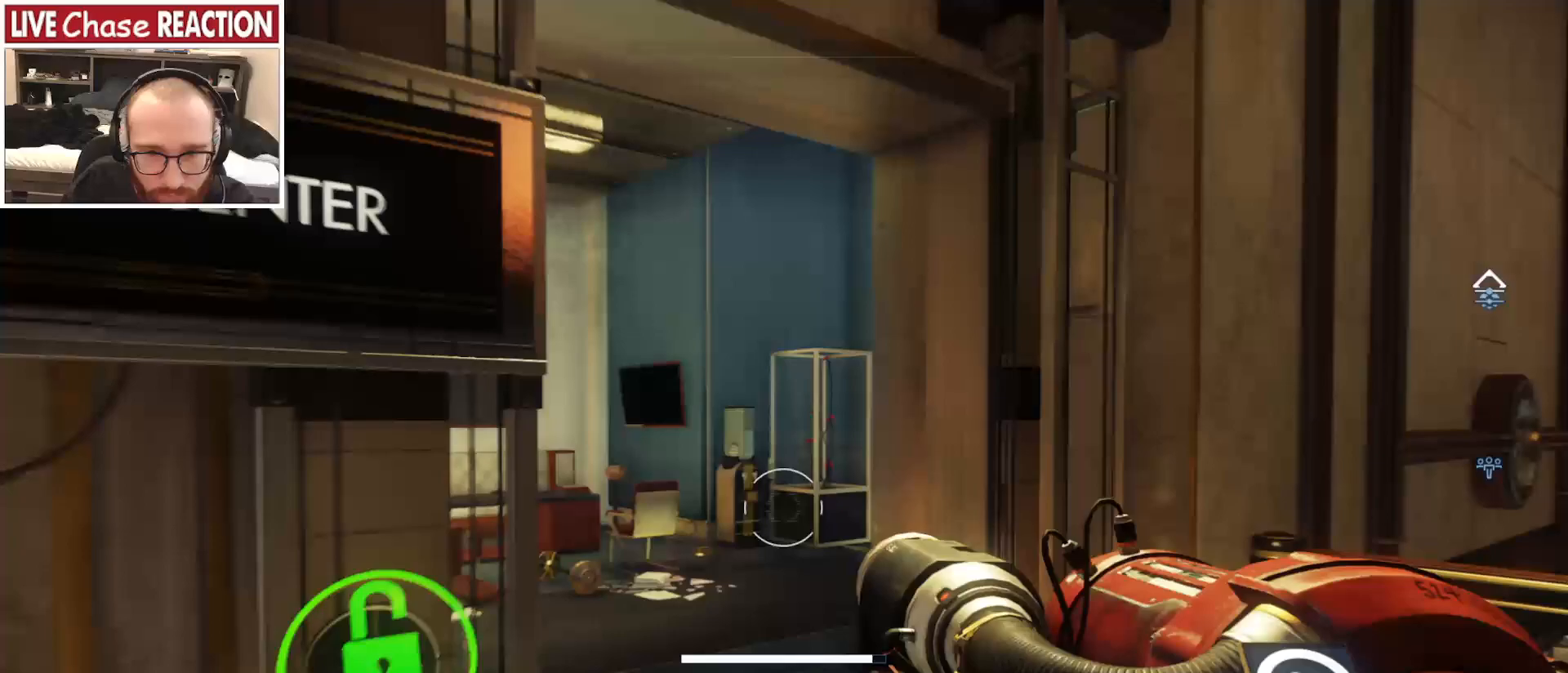
{"keys": ["a", "w"], "mouse": [], "events": [[200, "d", "down"], [217, "d", "up"], [400, "a", "down"]]}
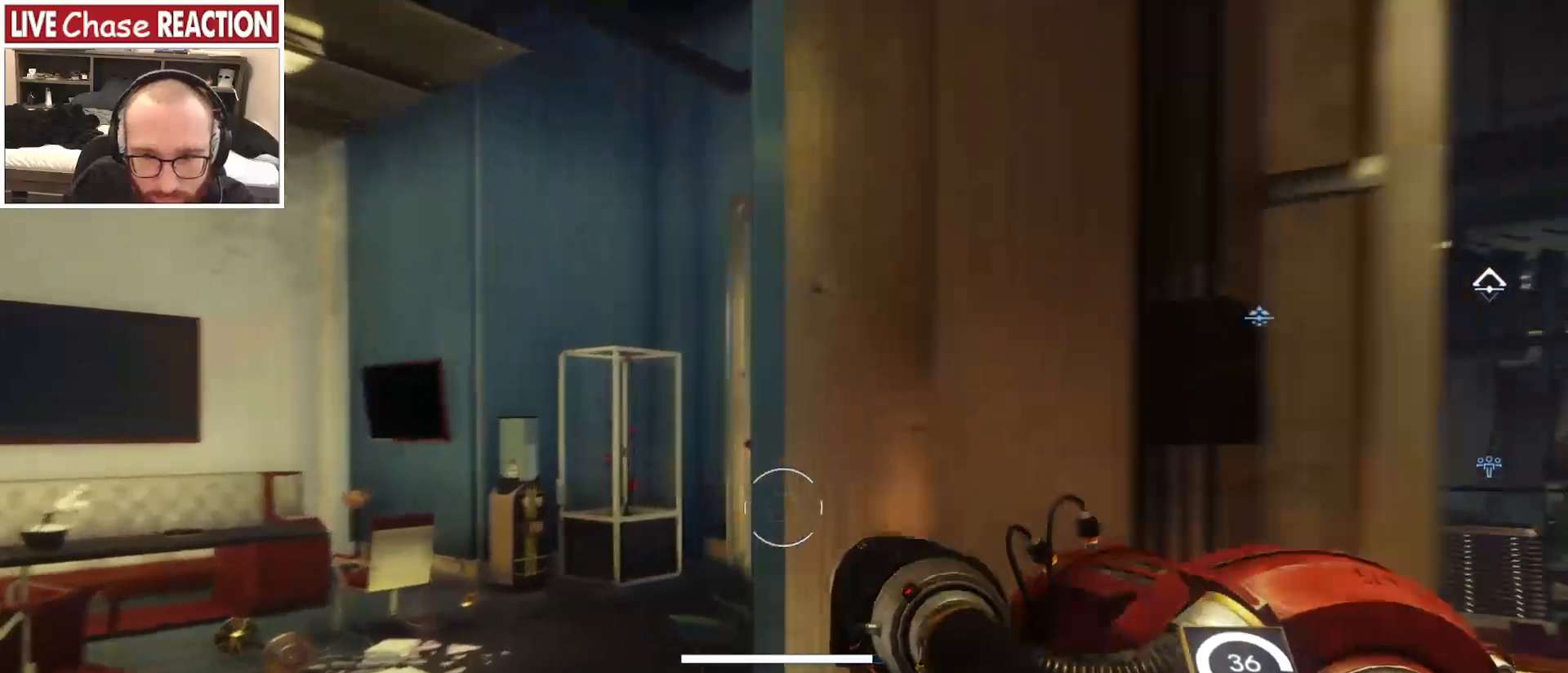
{"keys": ["d"], "mouse": [], "events": [[233, "w", "up"], [417, "a", "up"], [500, "d", "down"]]}
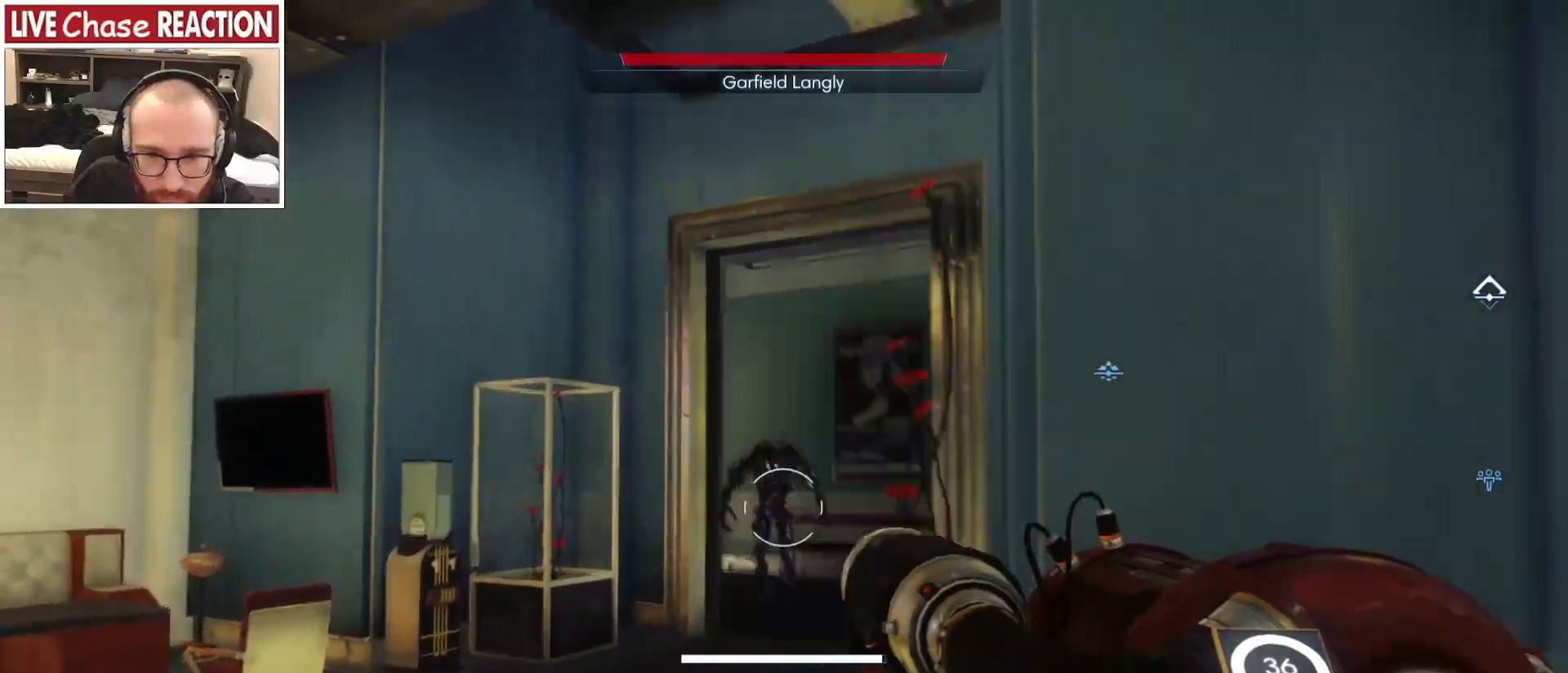
{"keys": ["d", "s"], "mouse": [], "events": [[33, "mouse_left", "down"], [317, "mouse_left", "up"], [383, "s", "down"]]}
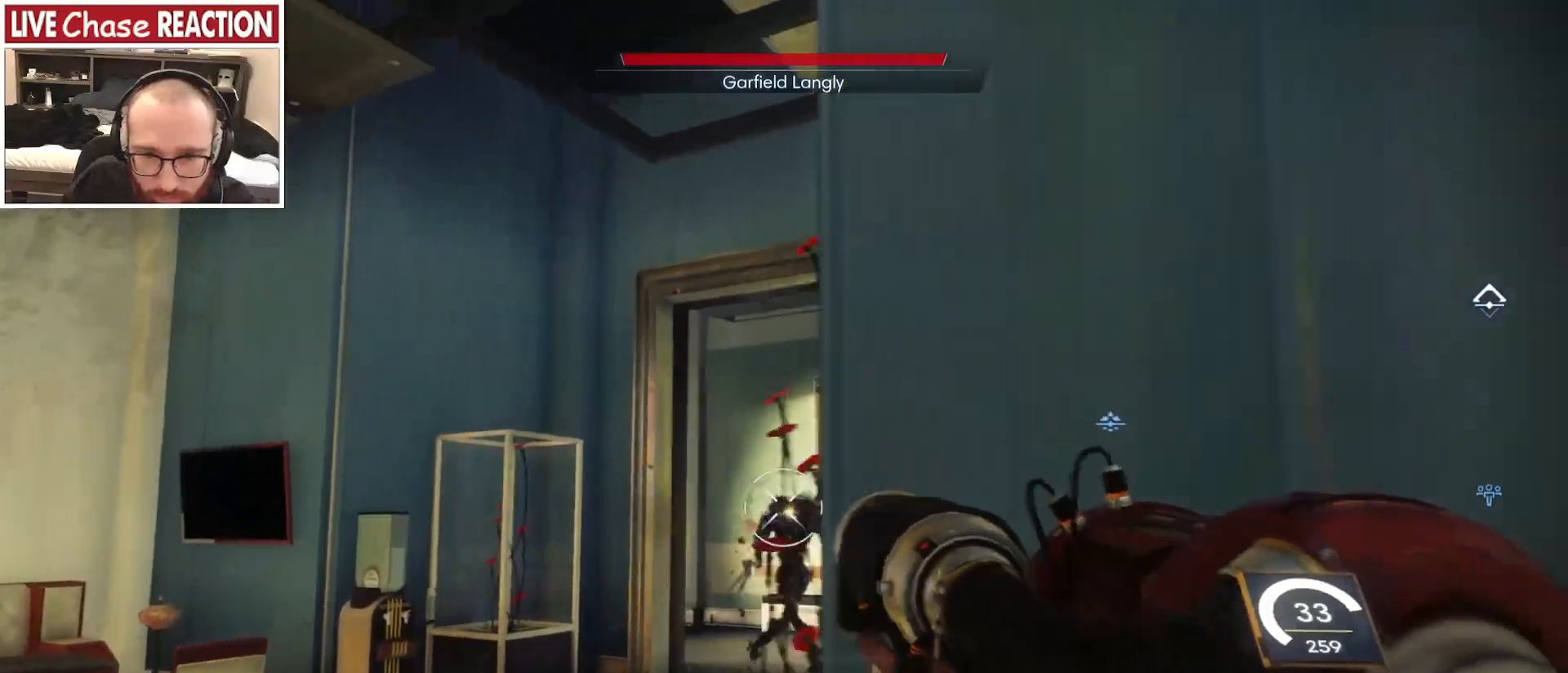
{"keys": ["d"], "mouse": [], "events": [[117, "s", "up"], [433, "s", "down"], [483, "s", "up"]]}
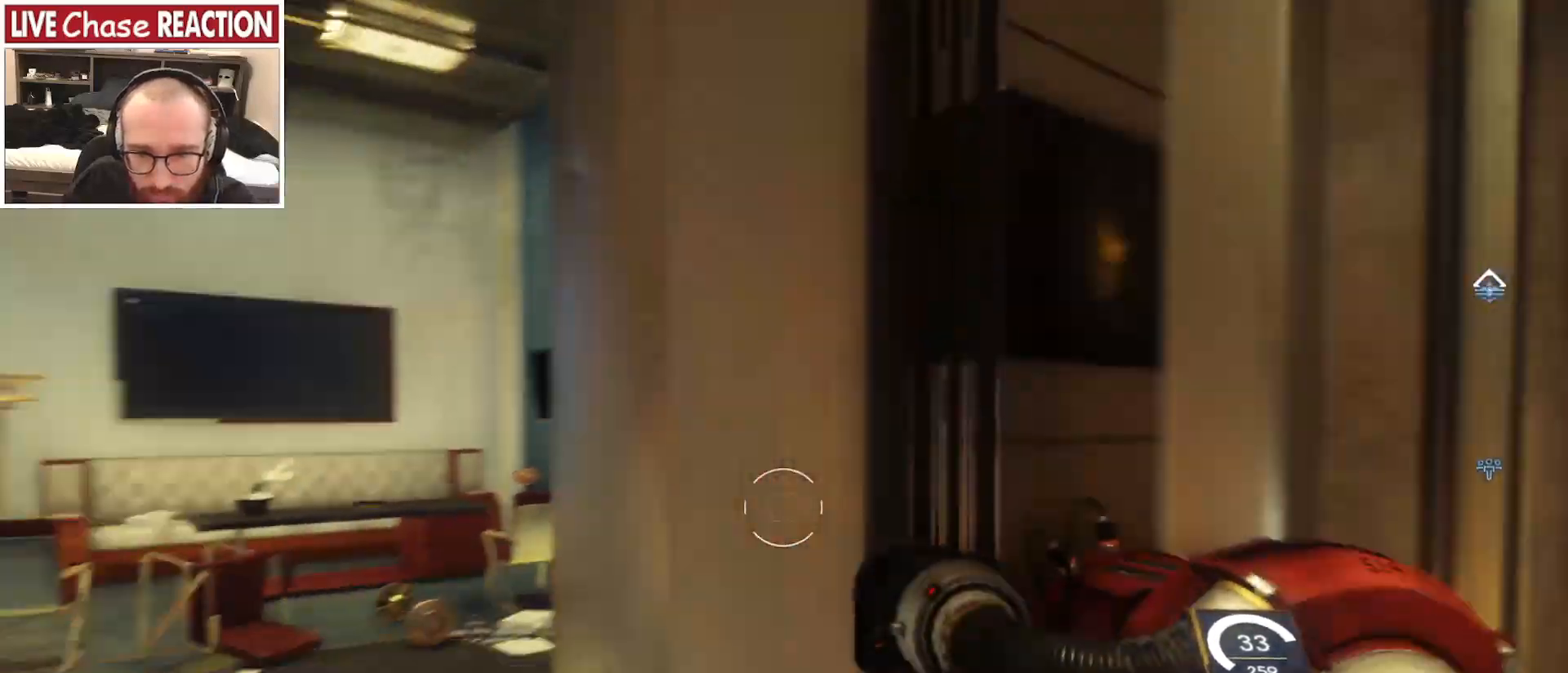
{"keys": ["a", "s"], "mouse": [], "events": [[67, "s", "down"], [100, "d", "up"], [167, "a", "down"]]}
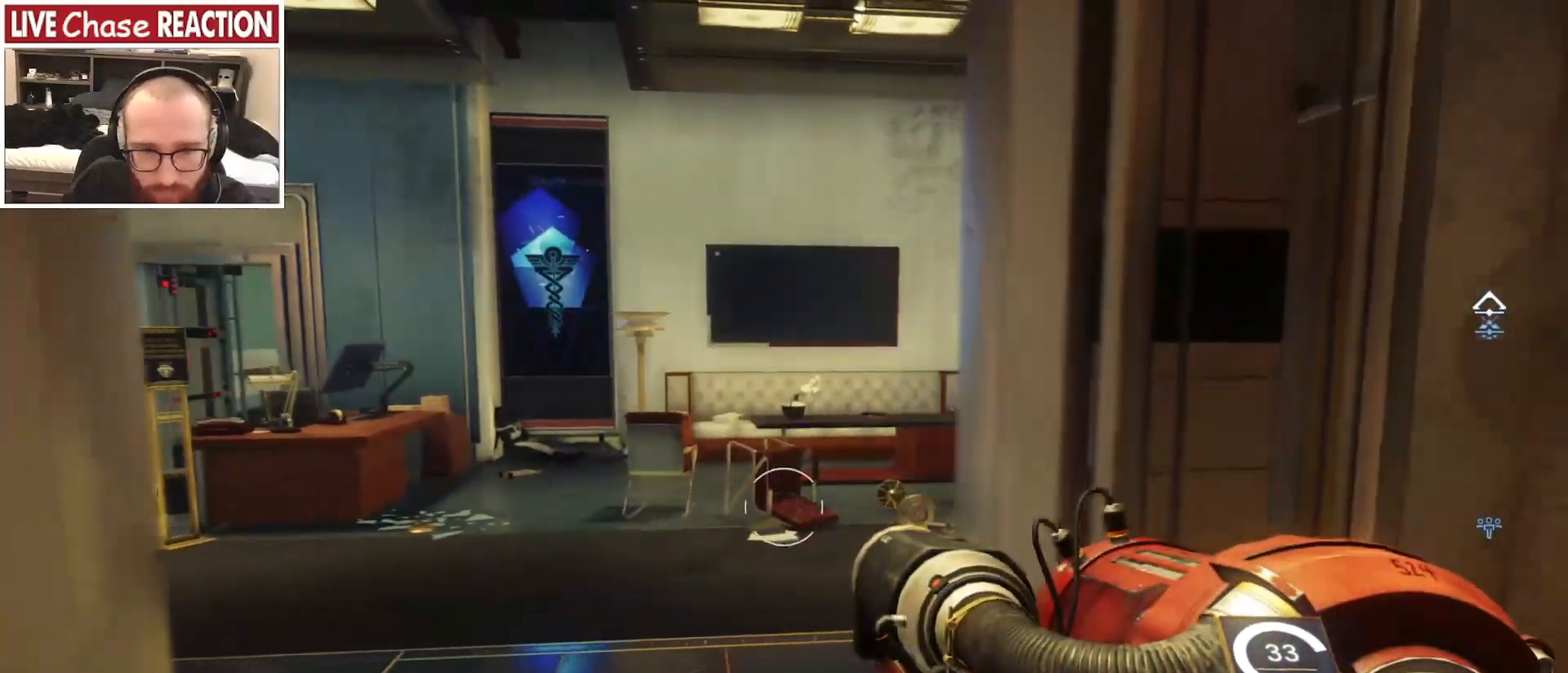
{"keys": [], "mouse": [], "events": [[167, "s", "up"], [233, "a", "up"]]}
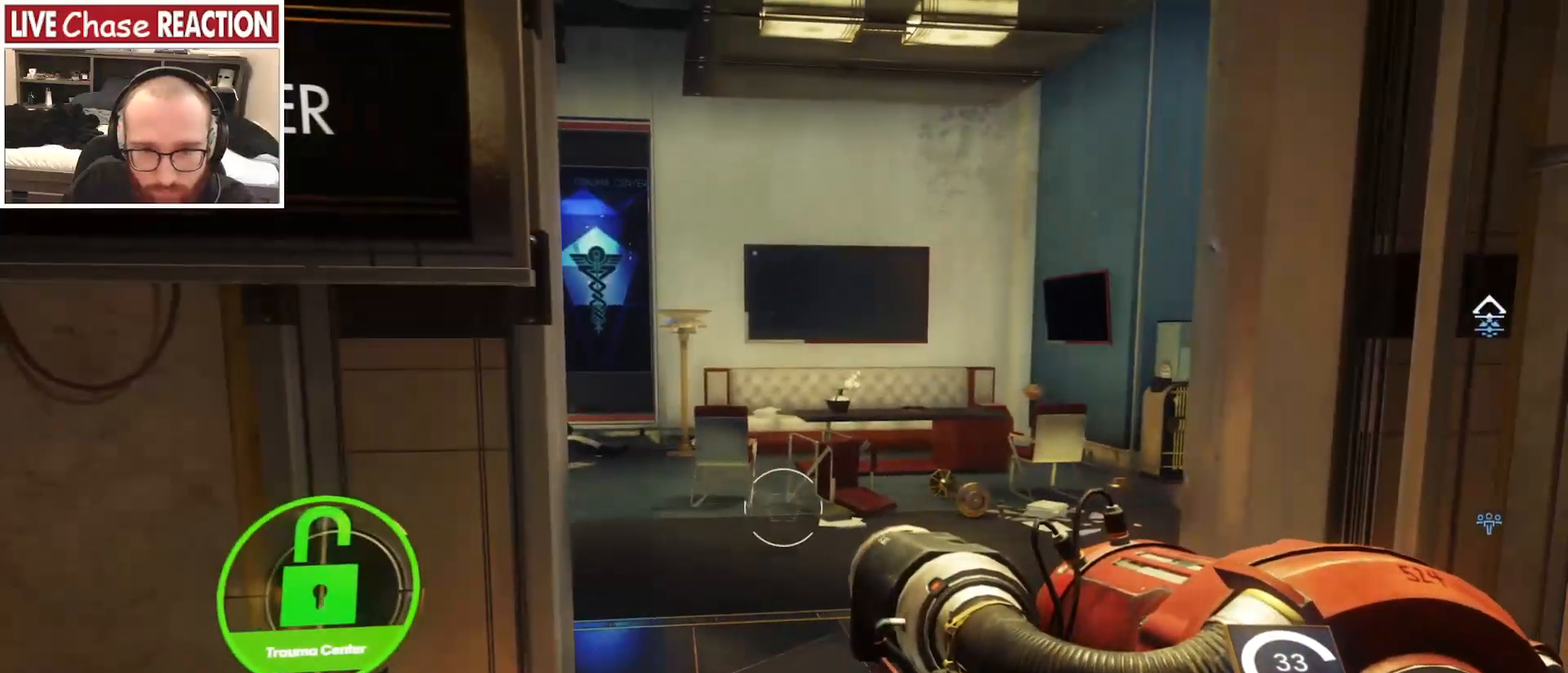
{"keys": ["a", "w"], "mouse": [], "events": [[50, "w", "down"], [367, "a", "down"]]}
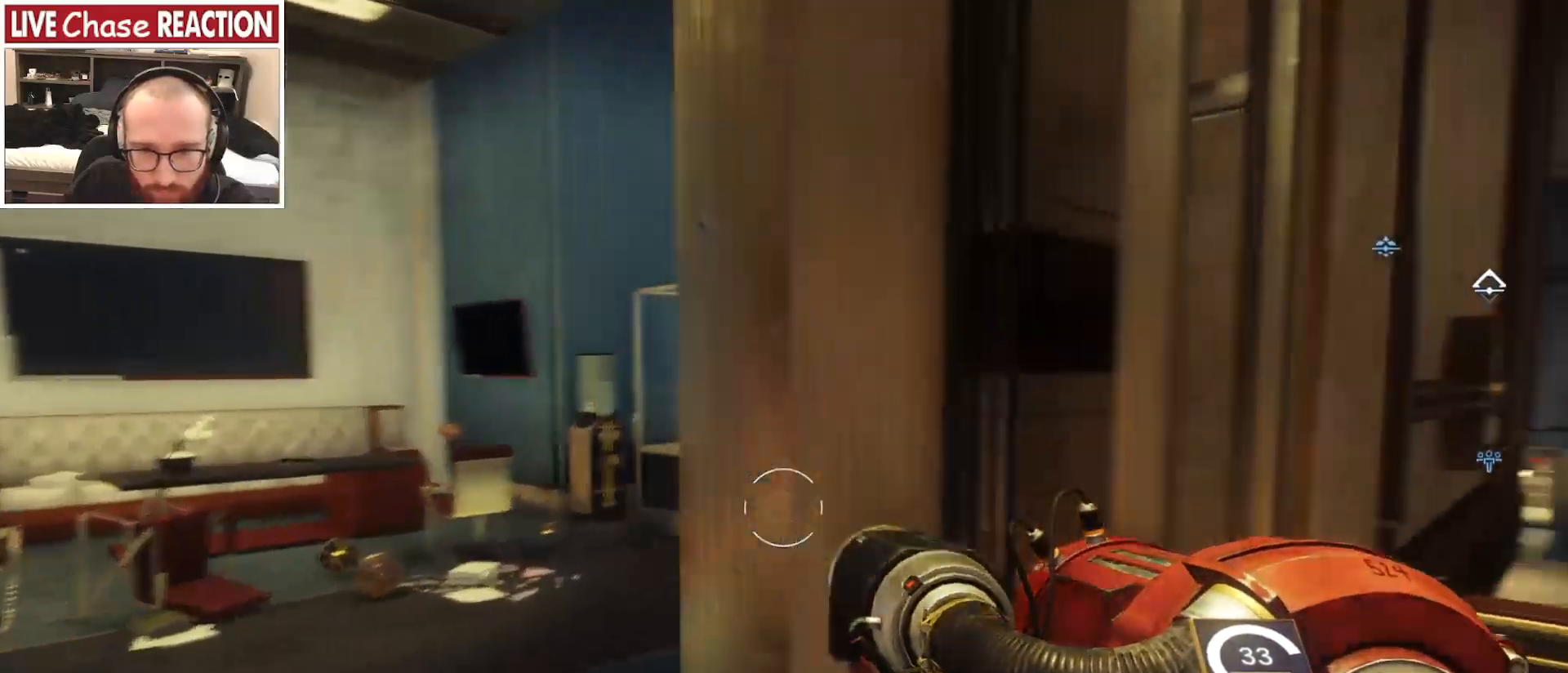
{"keys": [], "mouse": [], "events": [[167, "w", "up"], [300, "a", "up"]]}
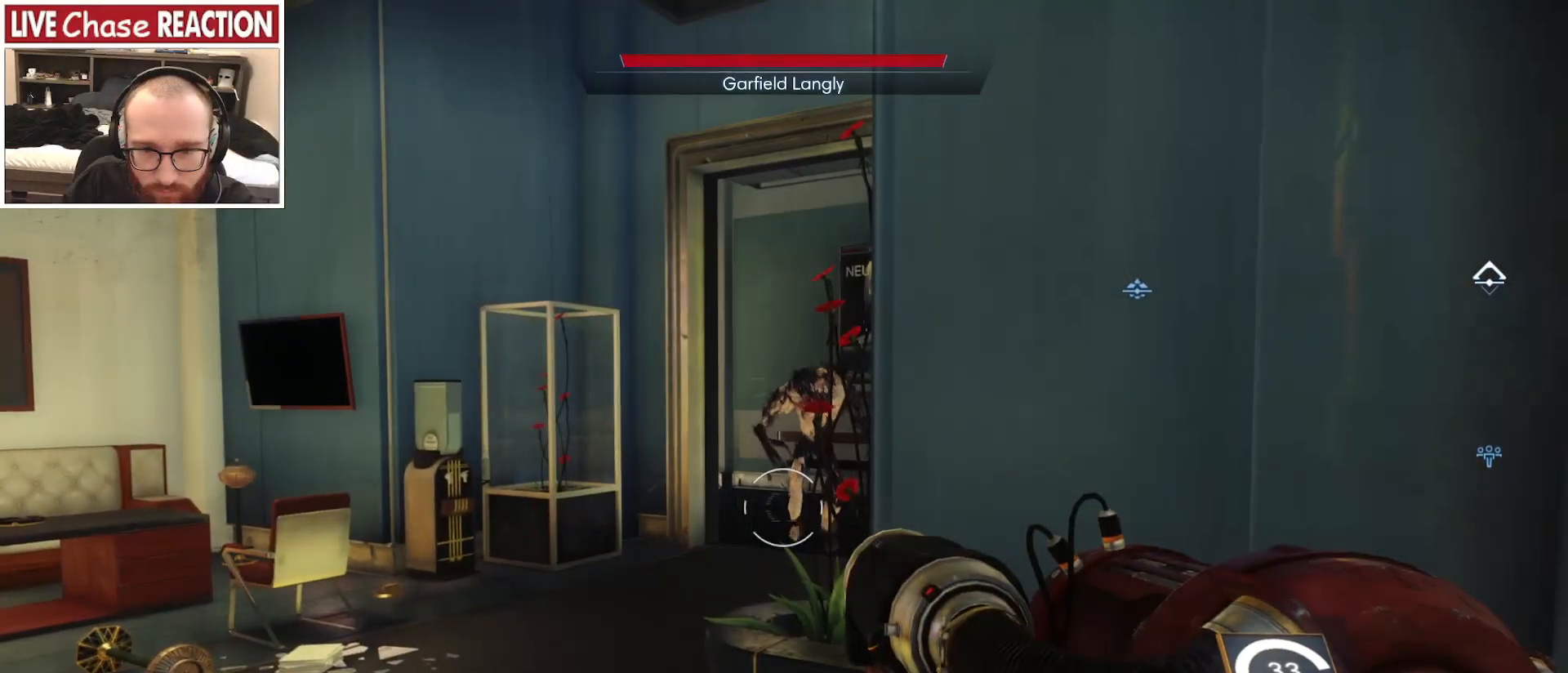
{"keys": ["s"], "mouse": [], "events": [[17, "d", "down"], [267, "s", "down"], [450, "d", "up"]]}
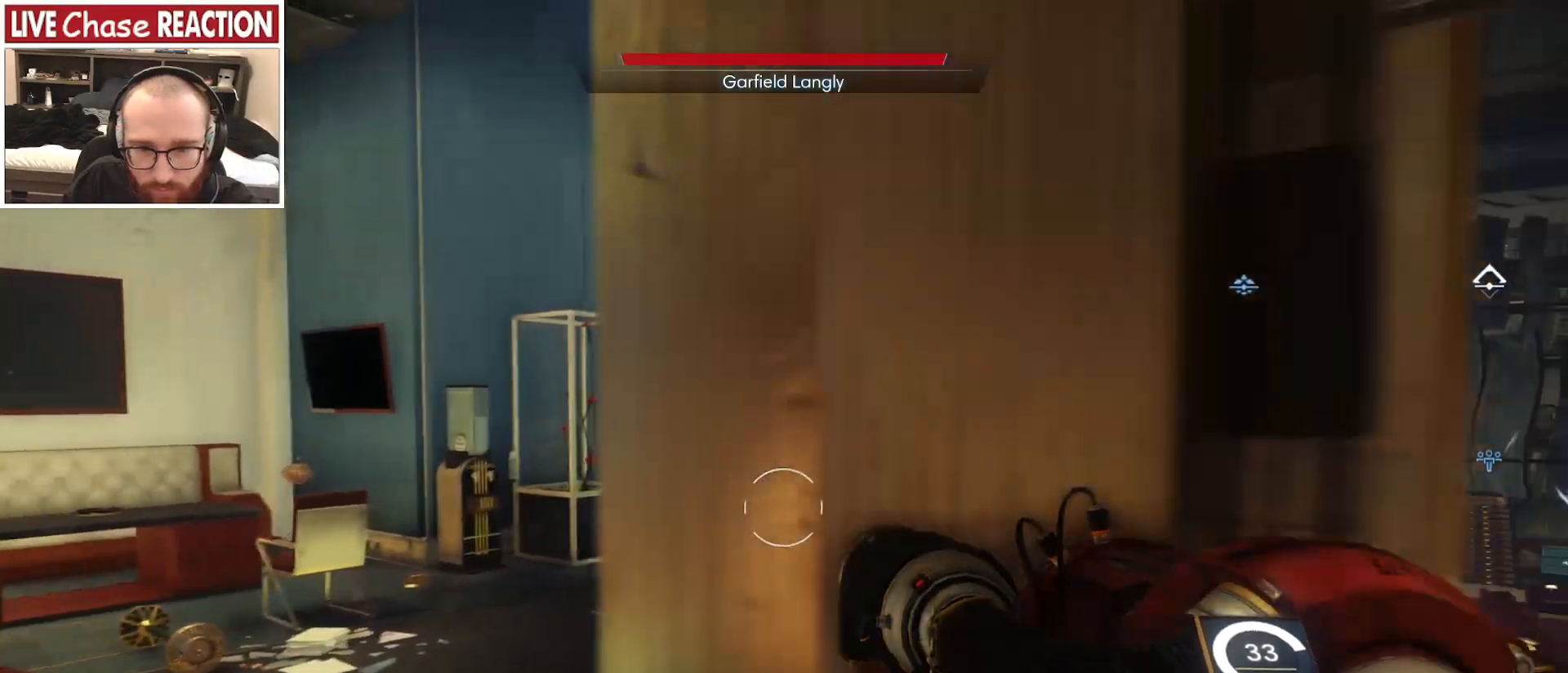
{"keys": [], "mouse": [], "events": [[17, "a", "down"], [50, "s", "up"], [167, "w", "down"], [483, "w", "up"], [500, "a", "up"]]}
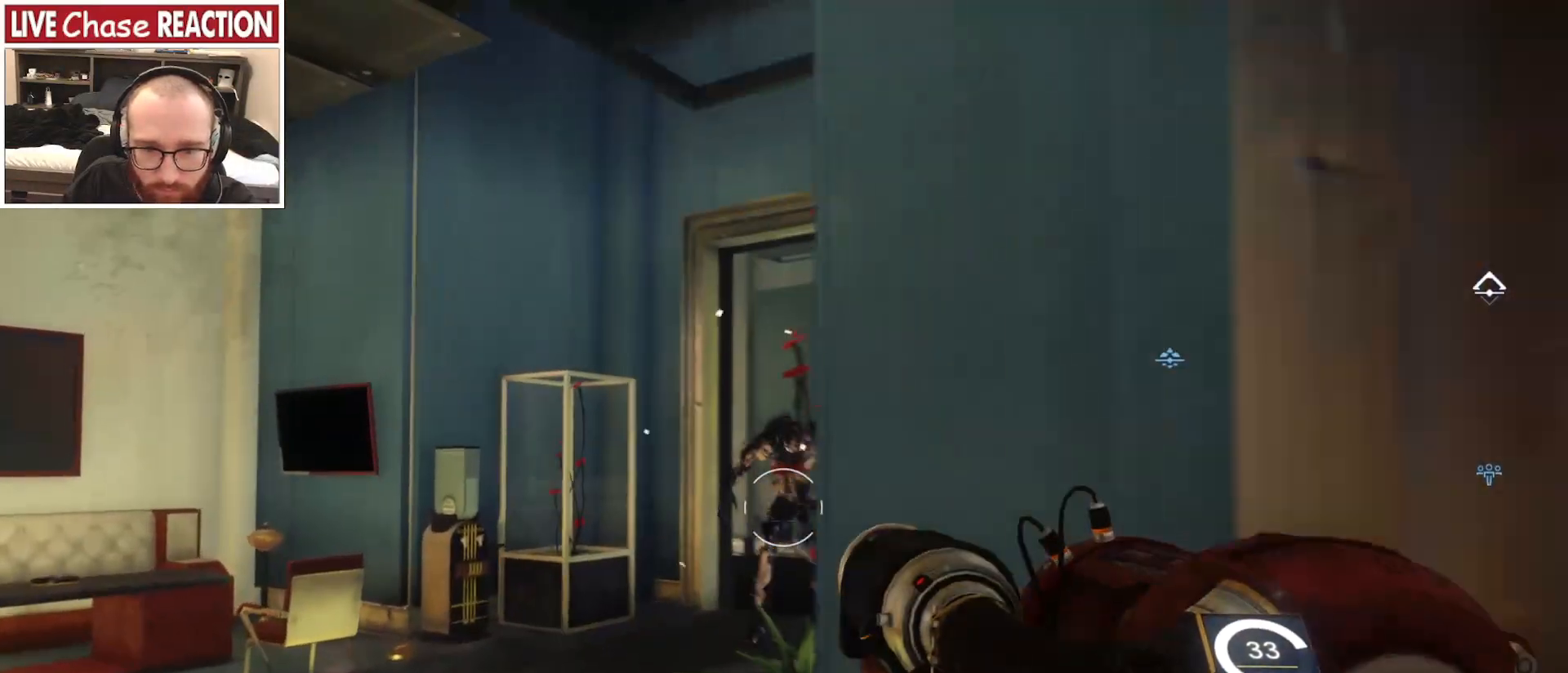
{"keys": ["d"], "mouse": [], "events": [[217, "mouse_left", "down"], [267, "d", "down"], [367, "mouse_left", "up"]]}
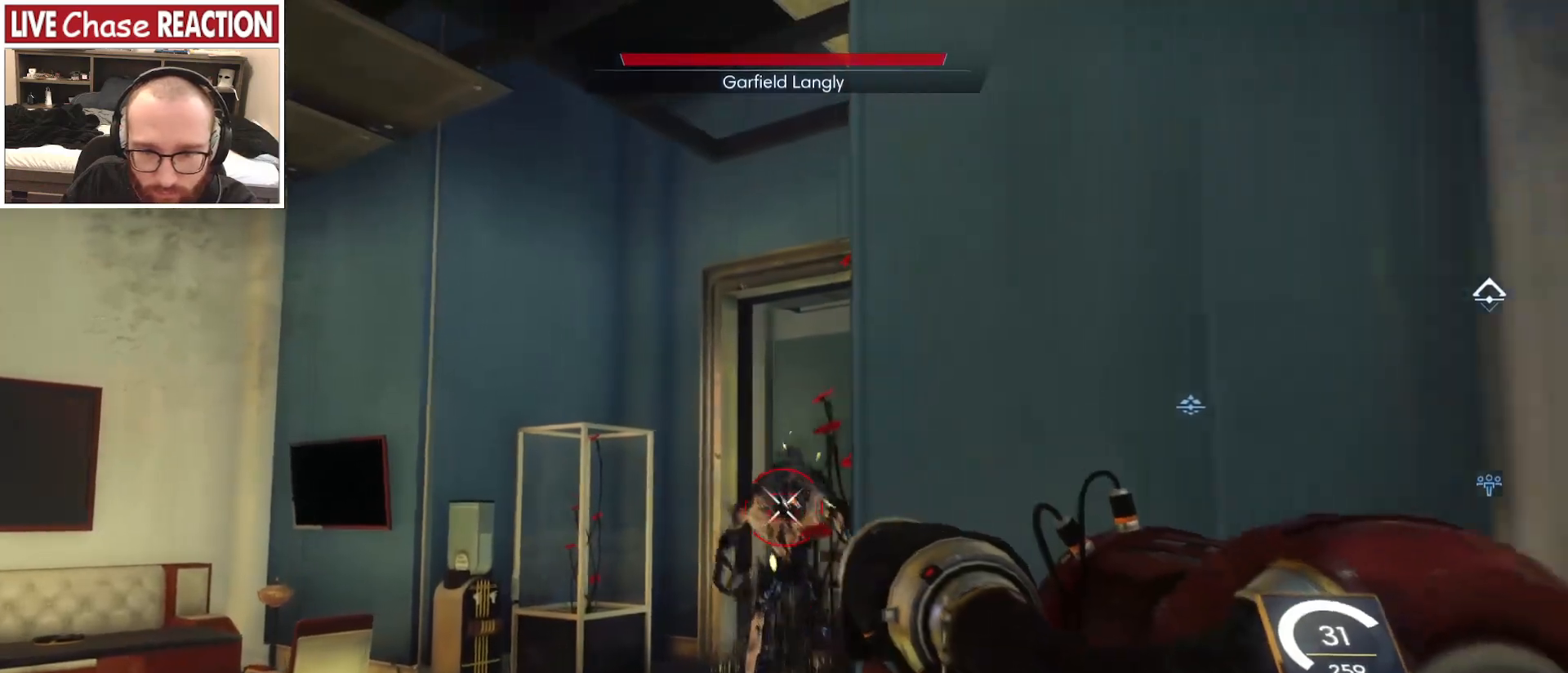
{"keys": ["s"], "mouse": [], "events": [[267, "s", "down"], [450, "d", "up"]]}
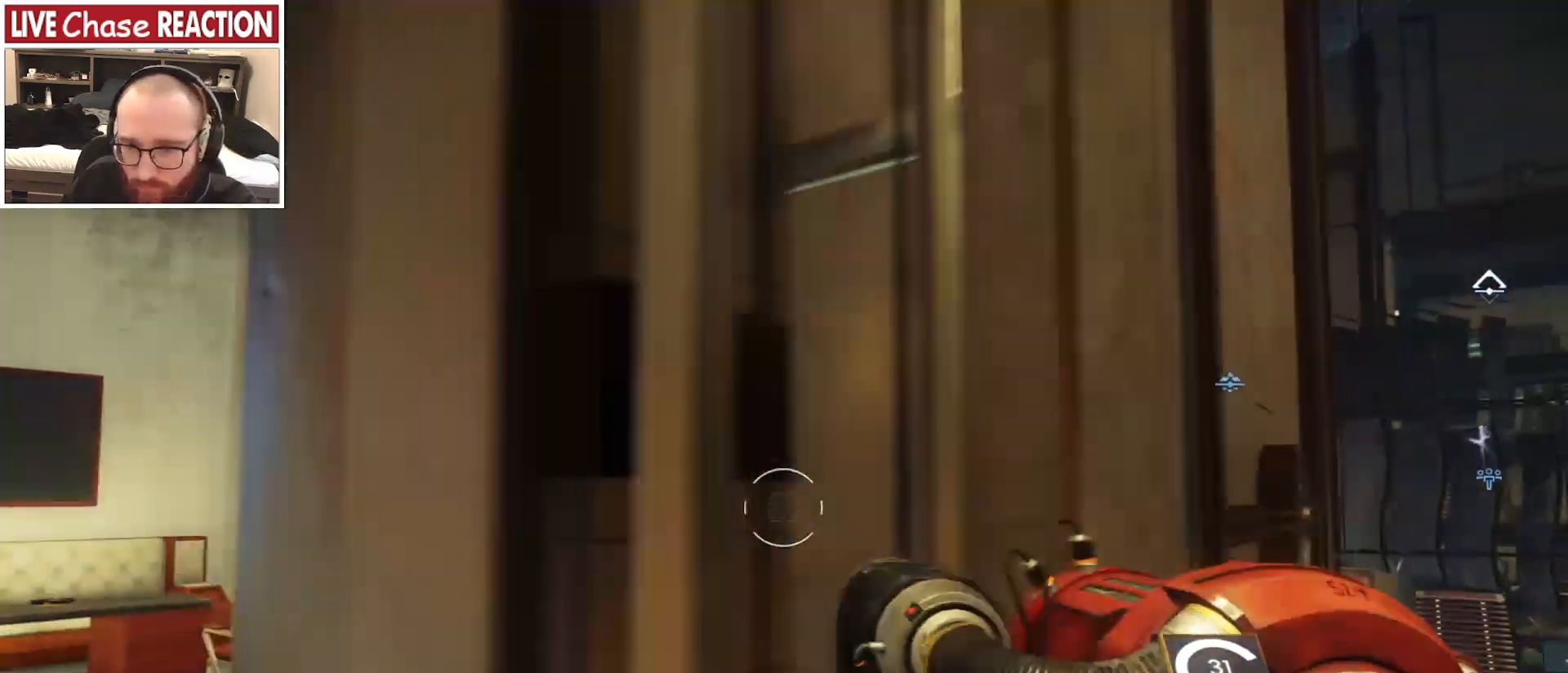
{"keys": ["a", "s"], "mouse": [], "events": [[100, "a", "down"], [383, "3", "down"], [500, "3", "up"]]}
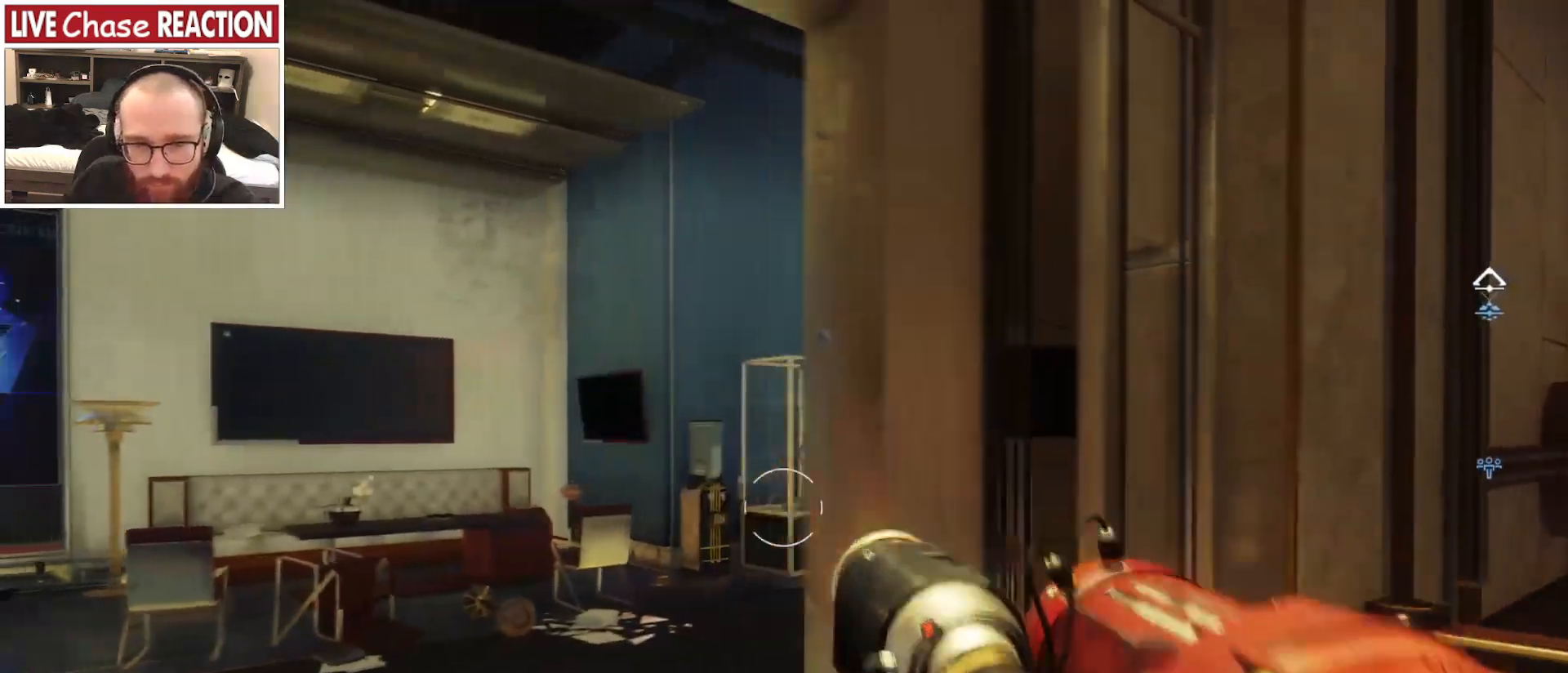
{"keys": ["a", "s"], "mouse": [], "events": []}
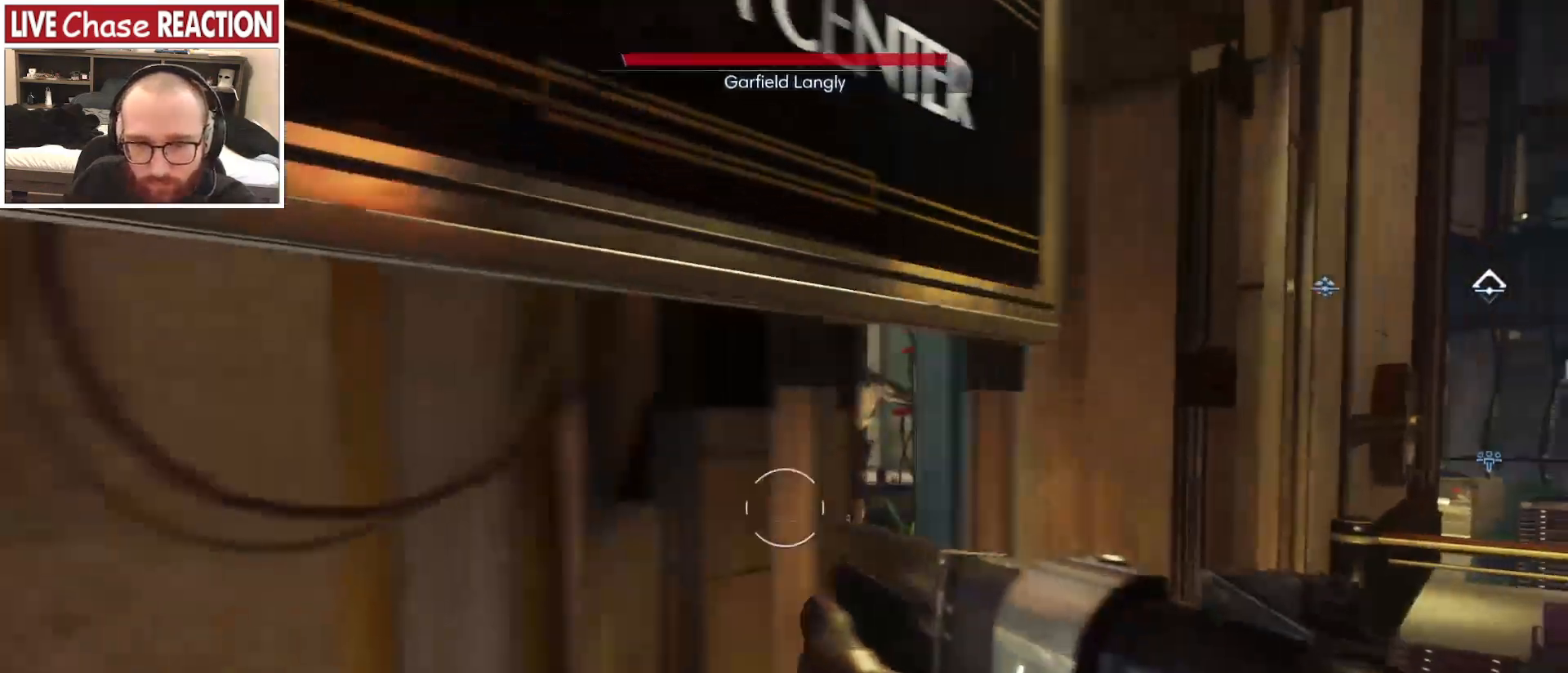
{"keys": [], "mouse": [], "events": [[50, "a", "up"], [100, "s", "up"]]}
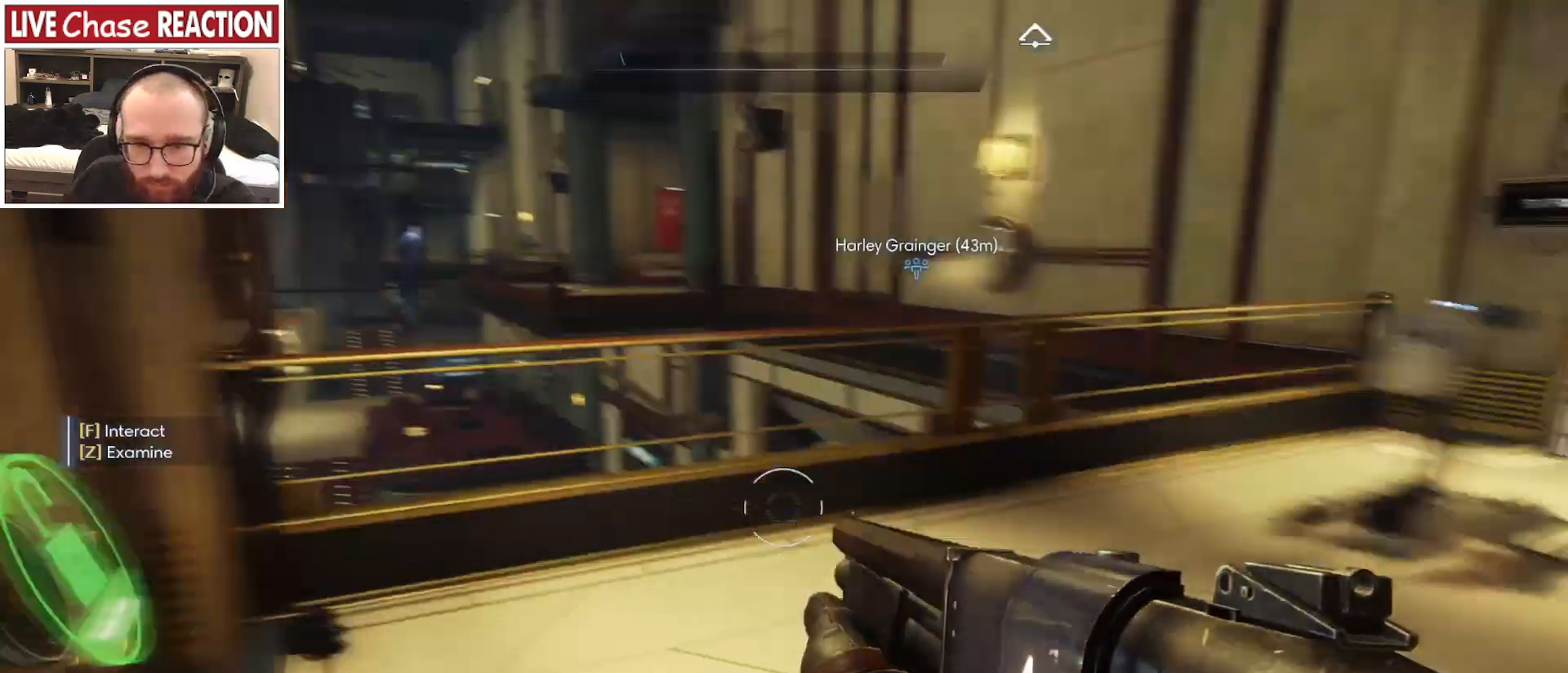
{"keys": ["d", "w"], "mouse": [], "events": [[250, "w", "down"], [467, "d", "down"]]}